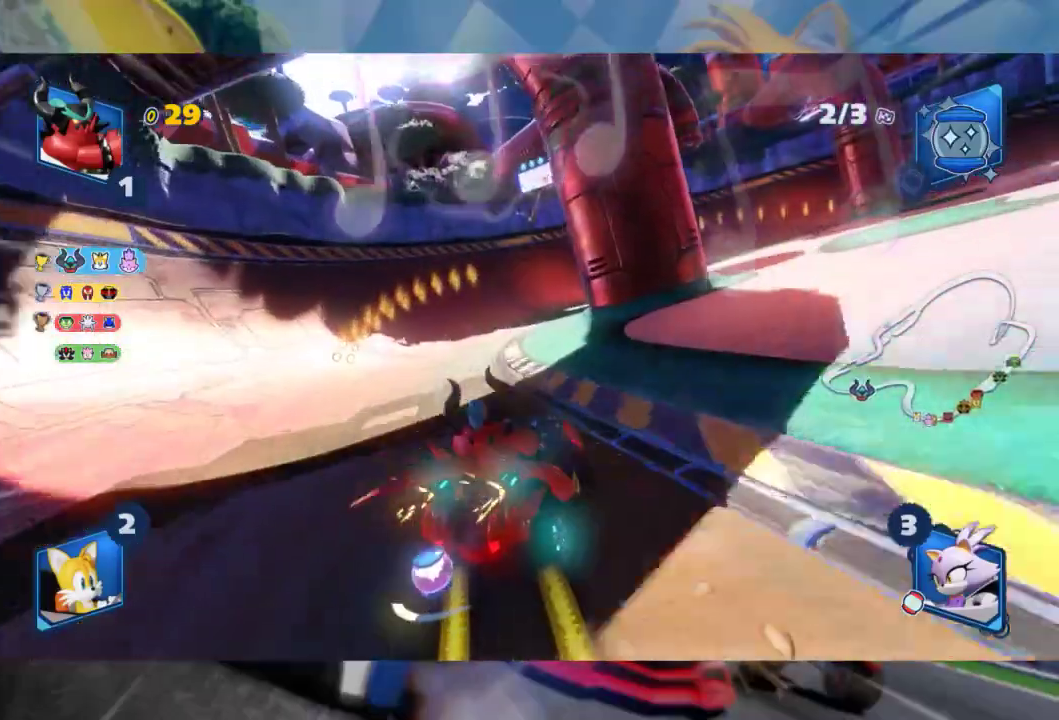
Gameplay with a controller (Xbox layout); each line is a JSON object with the inputs held at the frame after it. "events" lists button and stick changes between this image and that frame as [ms after this image, input, new state], when the widget could be followed in between.
{"buttons": ["L2", "R2"], "left_stick": "center", "right_stick": "center", "events": [[417, "left_stick", "center"]]}
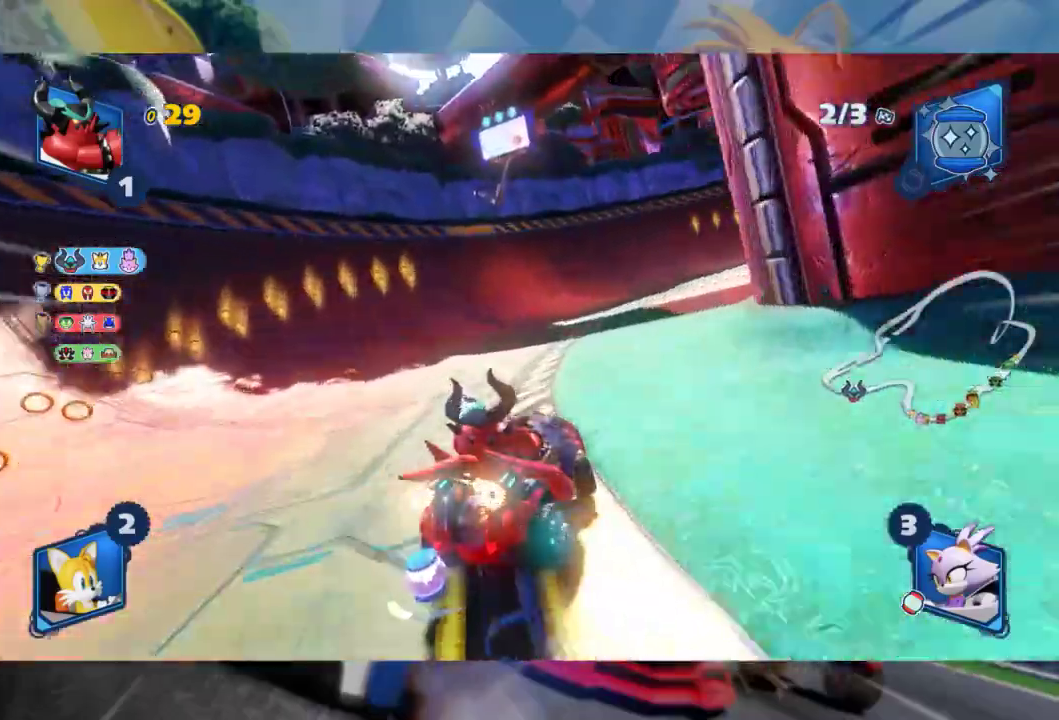
{"buttons": ["L2", "R2"], "left_stick": "center", "right_stick": "center", "events": [[233, "left_stick", "right"], [450, "left_stick", "center"]]}
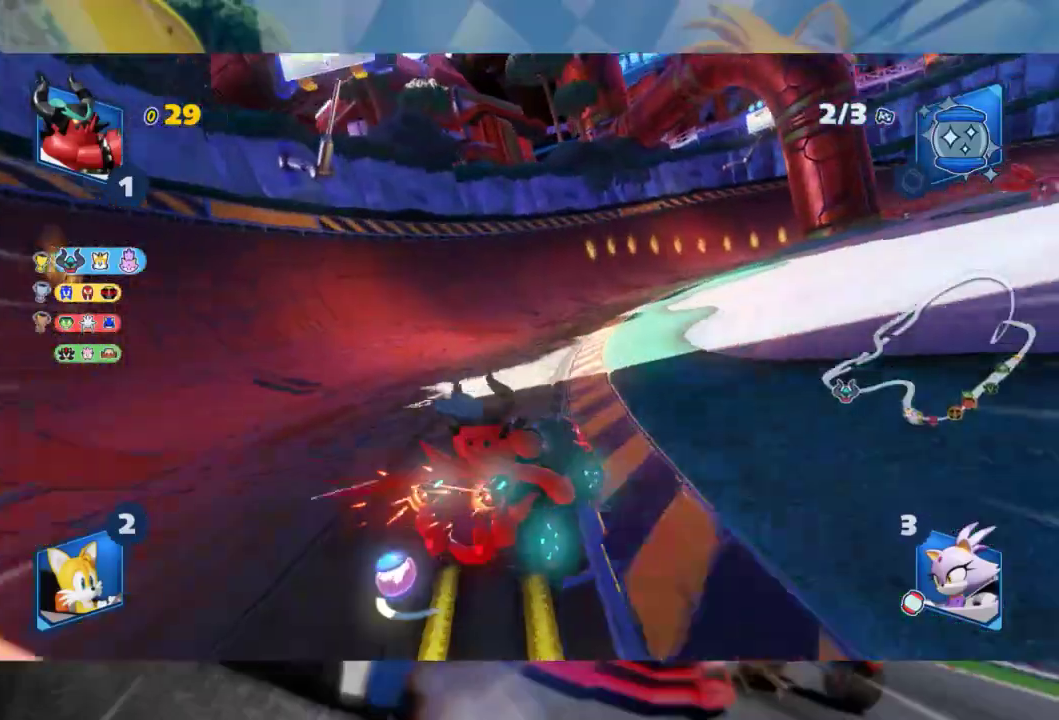
{"buttons": ["L2", "R2"], "left_stick": "right", "right_stick": "center", "events": [[467, "left_stick", "right"]]}
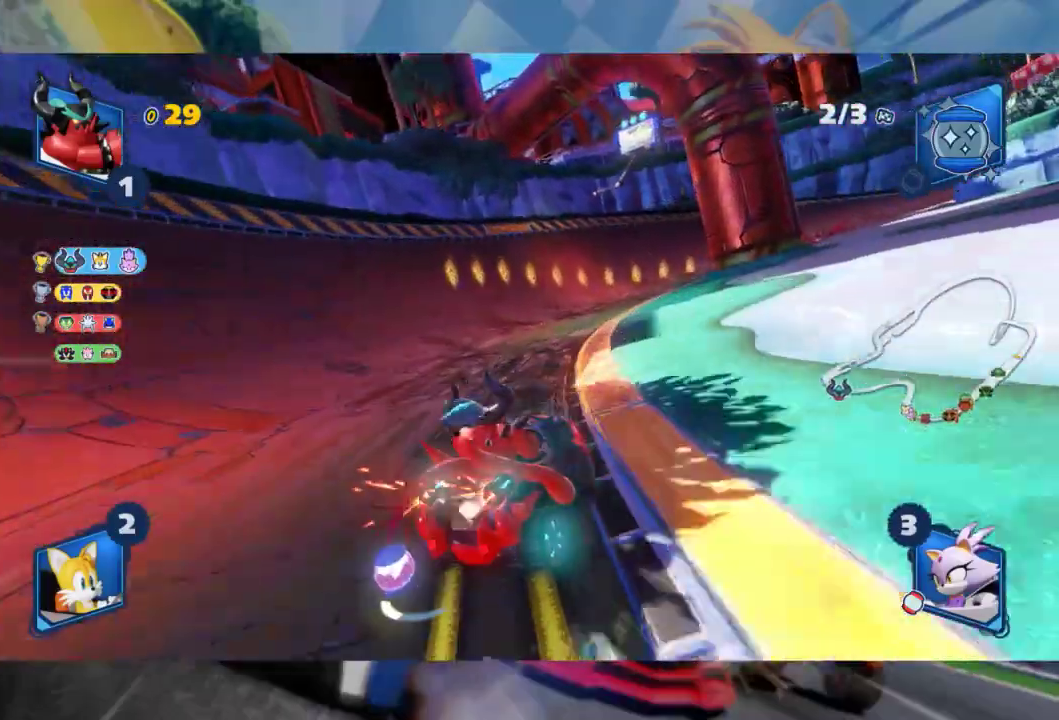
{"buttons": ["L2", "R2"], "left_stick": "right", "right_stick": "center", "events": [[117, "left_stick", "center"], [383, "left_stick", "right"]]}
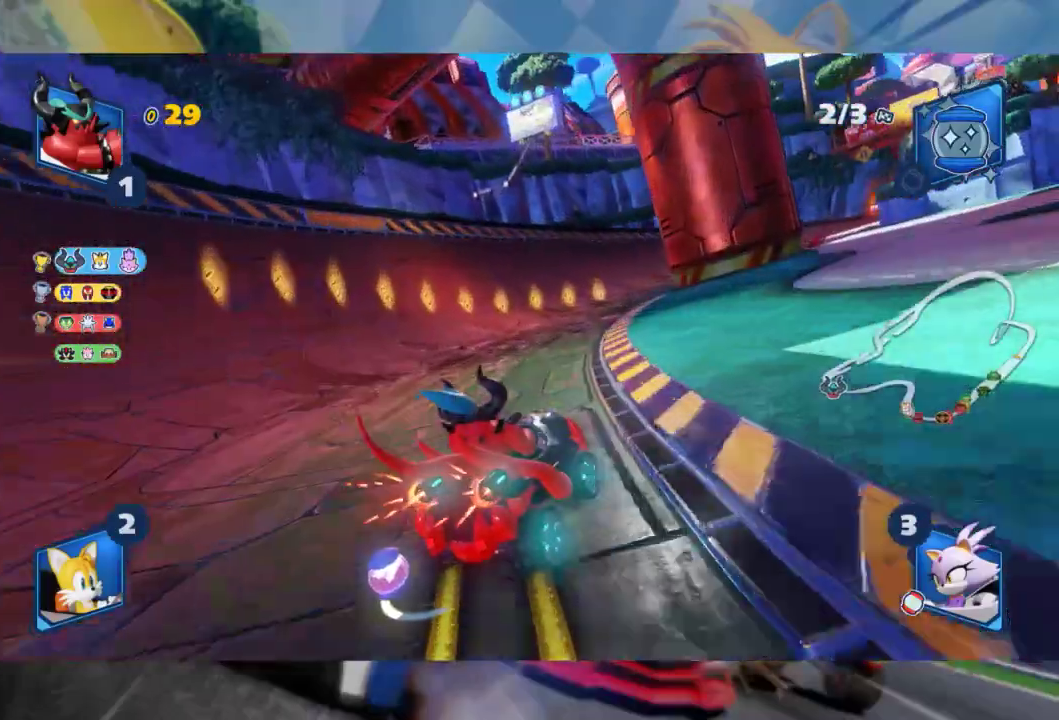
{"buttons": ["L2", "R2"], "left_stick": "center", "right_stick": "center", "events": [[283, "left_stick", "center"]]}
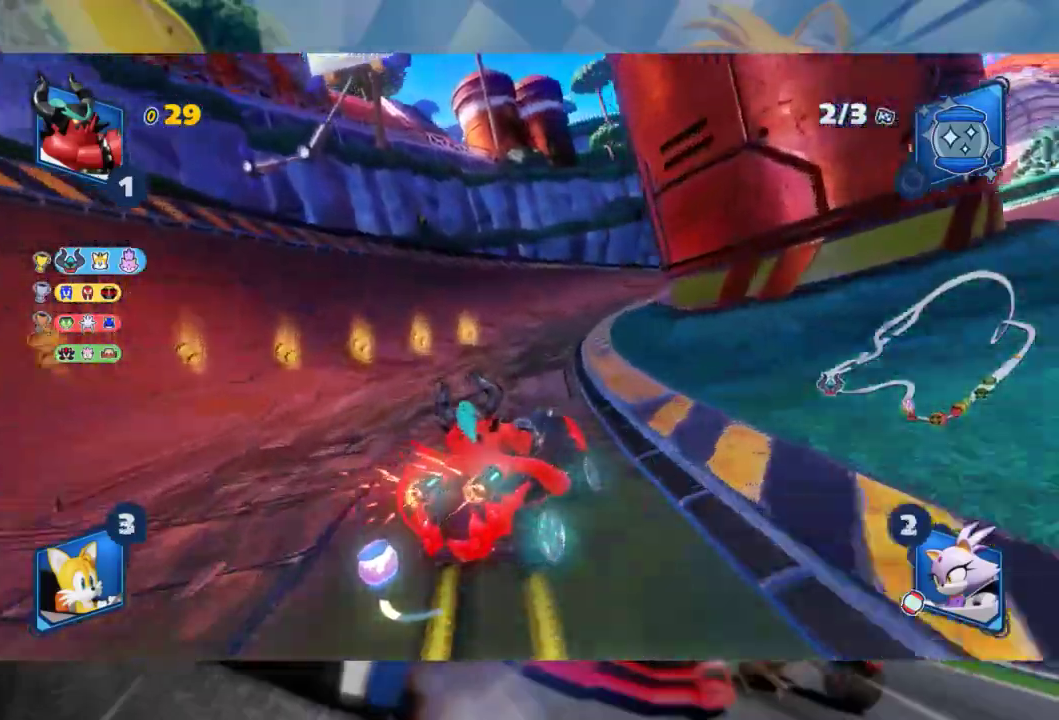
{"buttons": ["L2", "R2"], "left_stick": "center", "right_stick": "center", "events": [[50, "left_stick", "right"], [150, "left_stick", "center"]]}
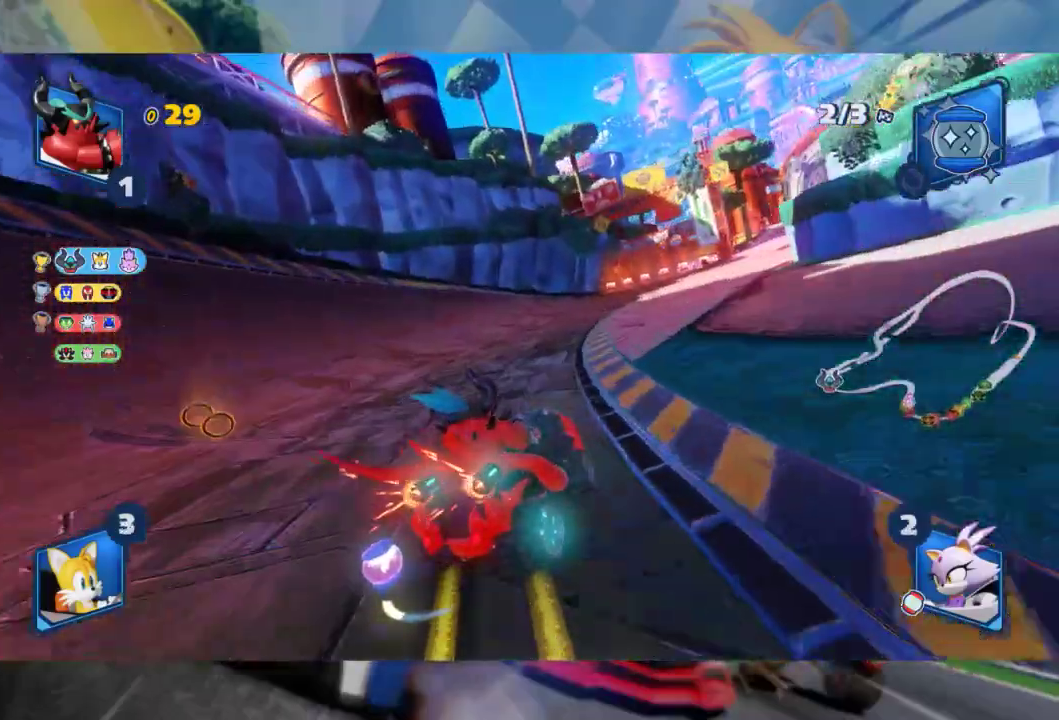
{"buttons": ["L2", "R2"], "left_stick": "left", "right_stick": "center", "events": [[150, "left_stick", "left"], [333, "left_stick", "center"], [400, "left_stick", "left"]]}
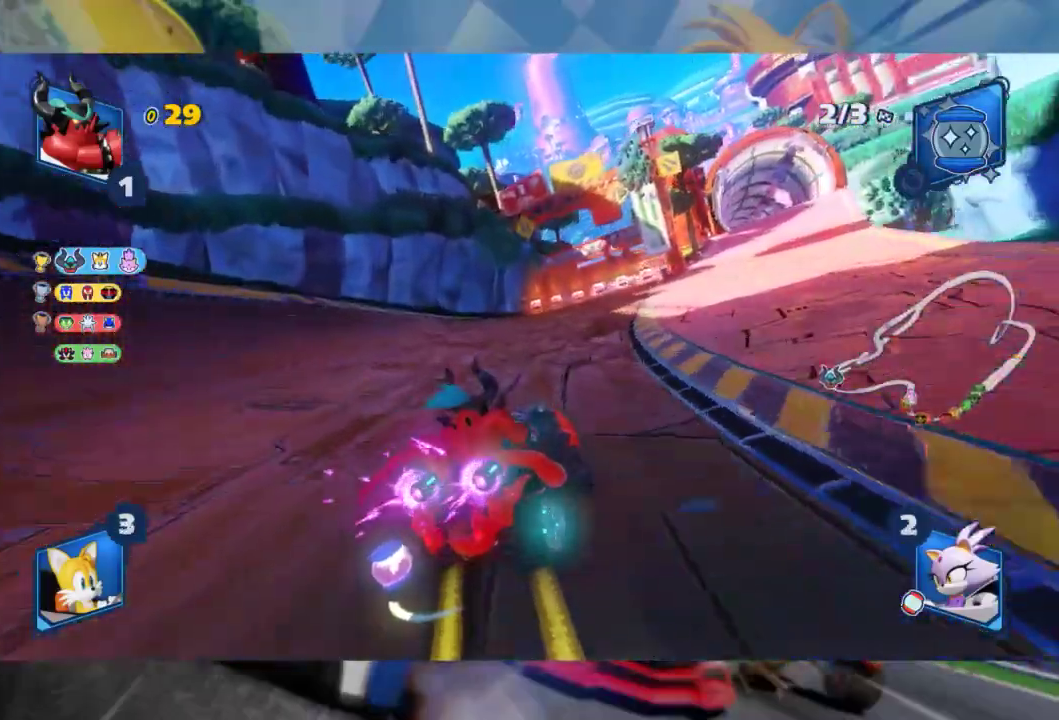
{"buttons": ["L2", "R2"], "left_stick": "left", "right_stick": "center", "events": [[50, "left_stick", "center"], [133, "left_stick", "left"], [300, "left_stick", "center"], [383, "left_stick", "left"]]}
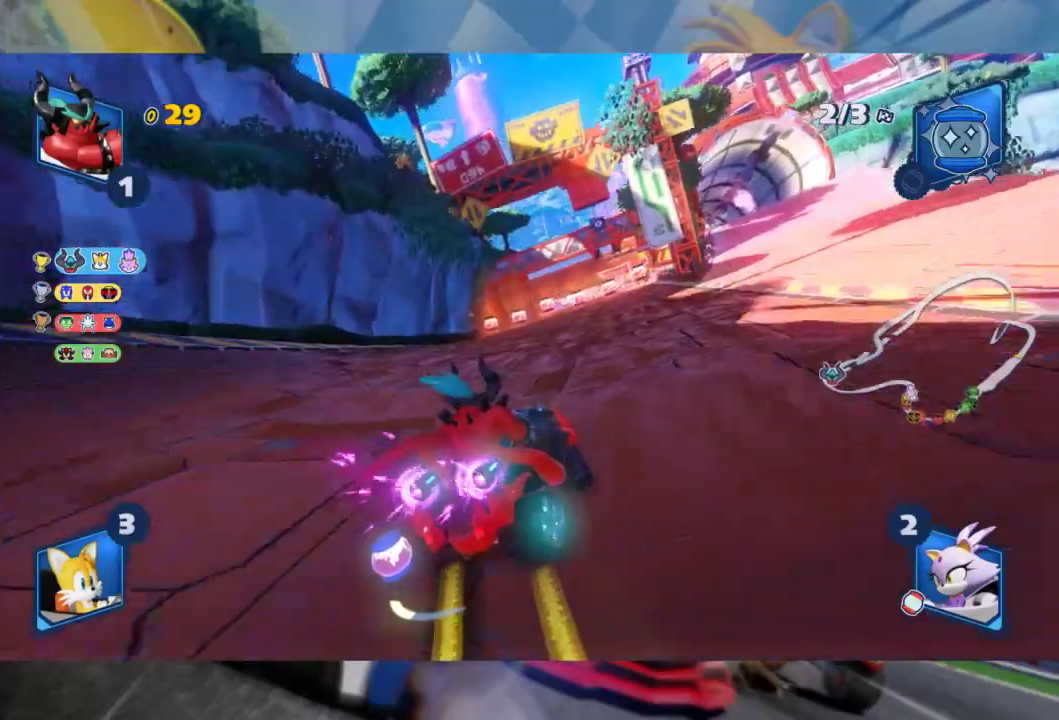
{"buttons": ["L2", "R2"], "left_stick": "left", "right_stick": "center", "events": []}
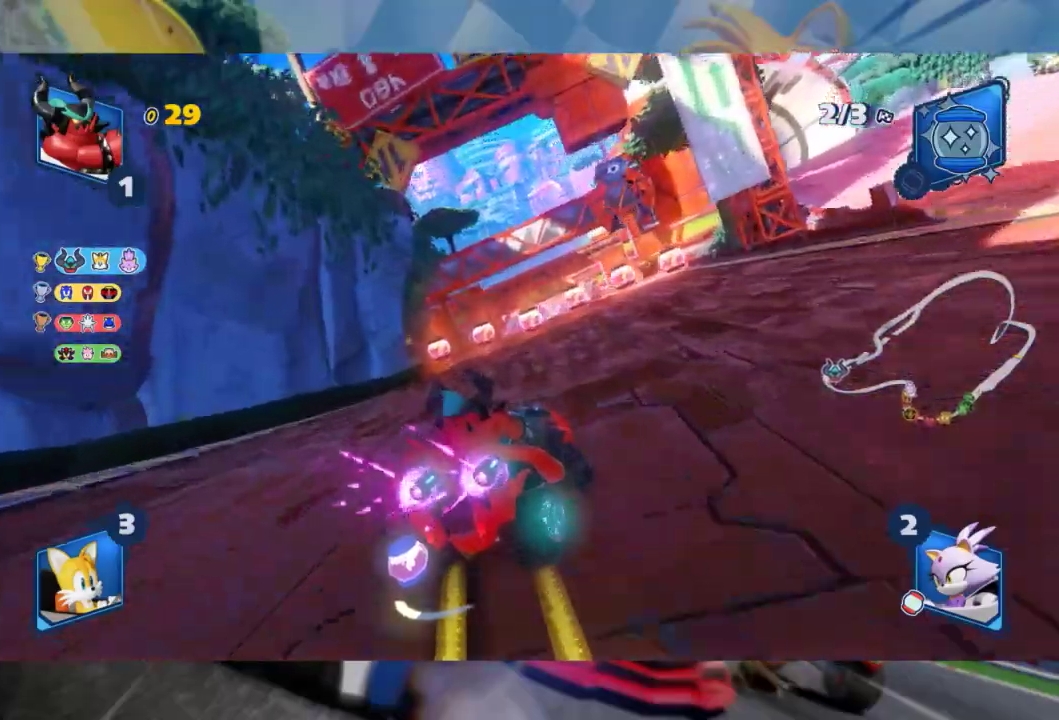
{"buttons": ["L2", "R2"], "left_stick": "left", "right_stick": "center", "events": [[33, "left_stick", "center"], [117, "left_stick", "left"], [333, "left_stick", "center"], [383, "left_stick", "left"]]}
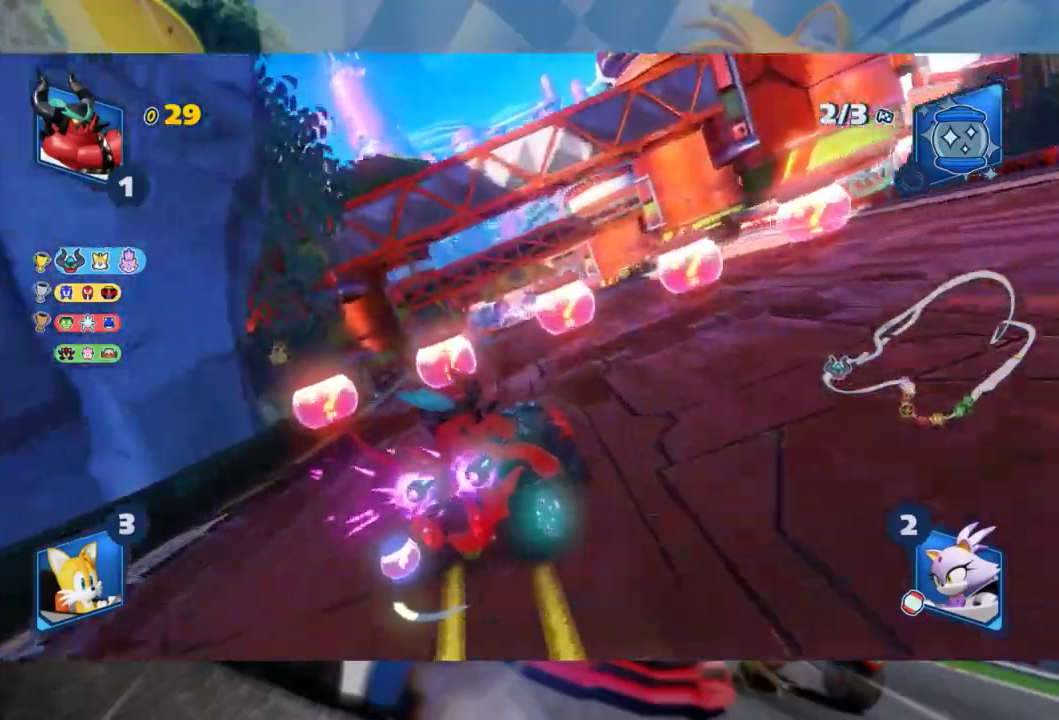
{"buttons": ["L2", "R2"], "left_stick": "center", "right_stick": "center", "events": [[433, "left_stick", "center"]]}
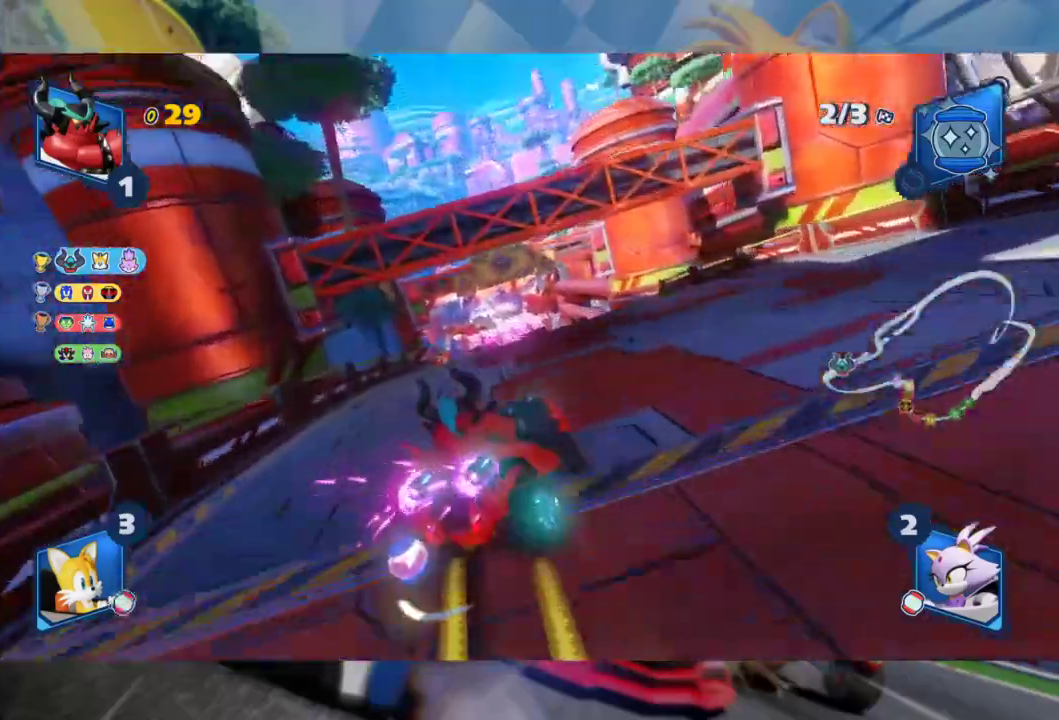
{"buttons": ["L2", "R2"], "left_stick": "left", "right_stick": "center", "events": [[67, "left_stick", "left"]]}
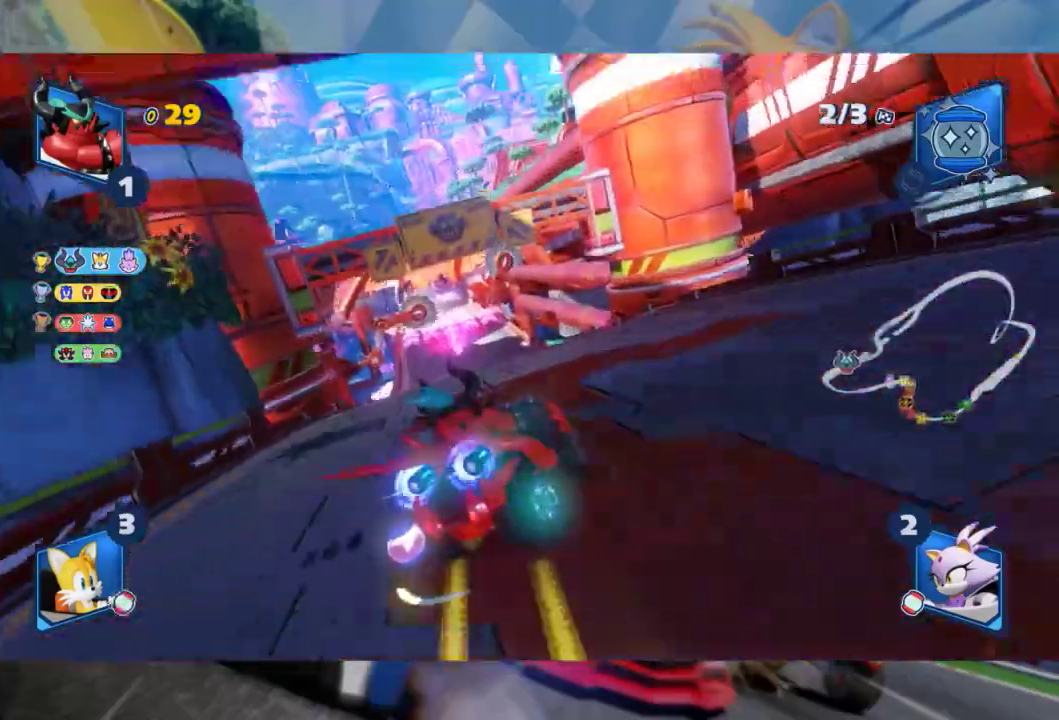
{"buttons": ["L2", "R2"], "left_stick": "left", "right_stick": "center", "events": [[267, "L2", "up"], [350, "L2", "down"]]}
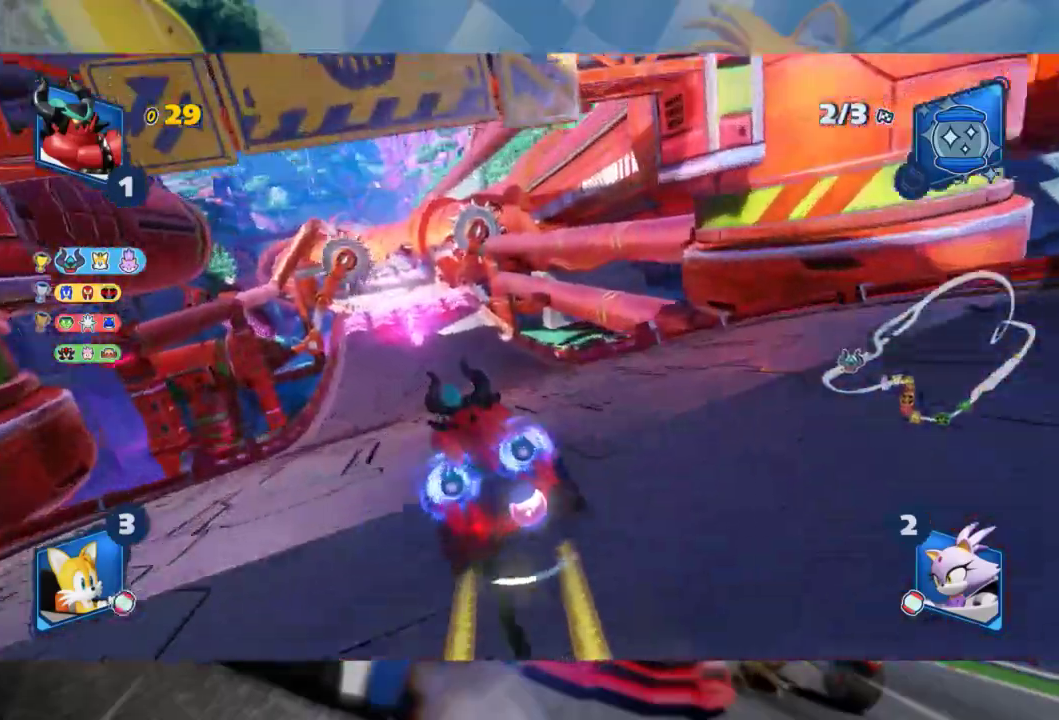
{"buttons": ["L2", "R2"], "left_stick": "center", "right_stick": "center", "events": [[100, "left_stick", "center"]]}
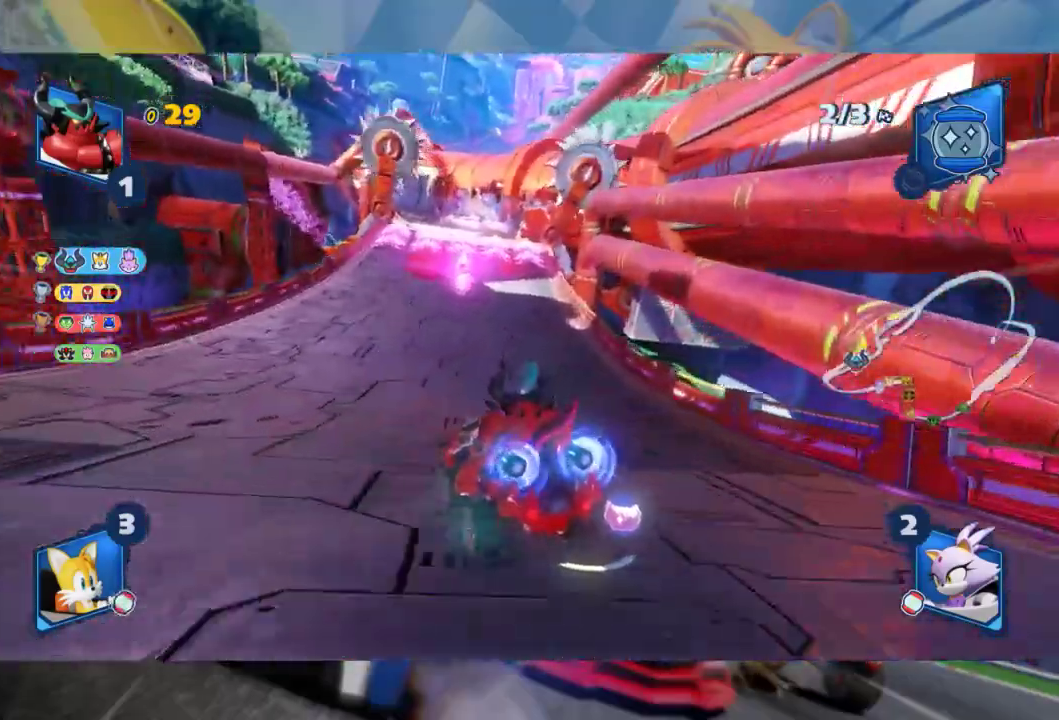
{"buttons": ["R2"], "left_stick": "center", "right_stick": "center", "events": [[333, "L2", "up"], [417, "left_stick", "right"], [500, "left_stick", "center"]]}
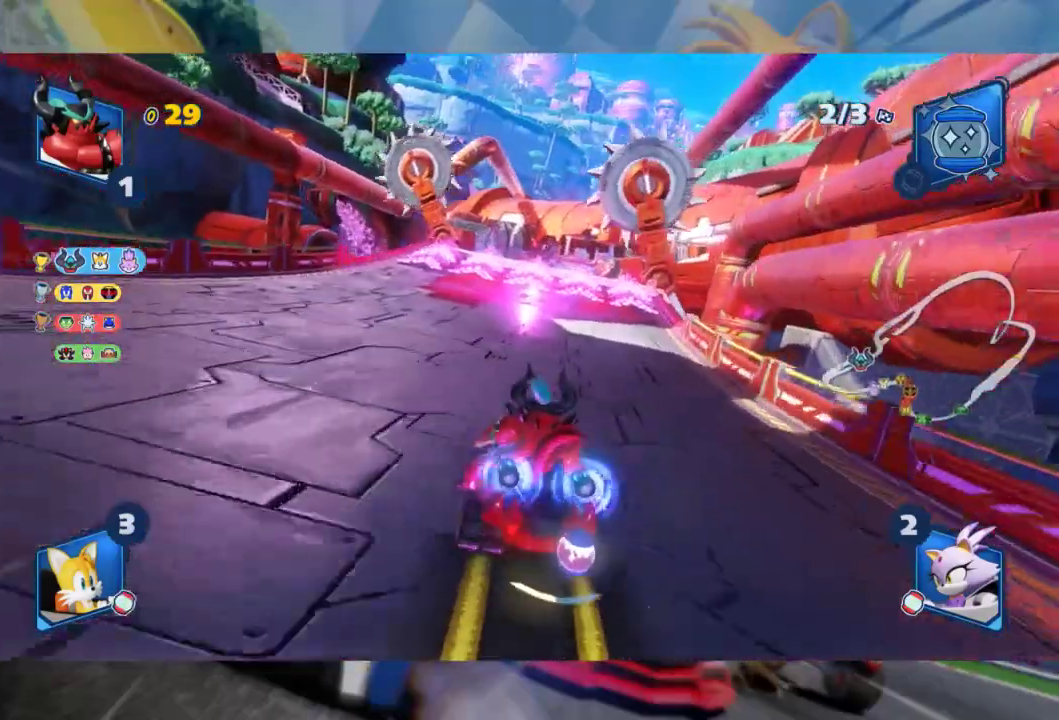
{"buttons": ["R2"], "left_stick": "center", "right_stick": "center", "events": [[200, "left_stick", "left"], [317, "left_stick", "center"]]}
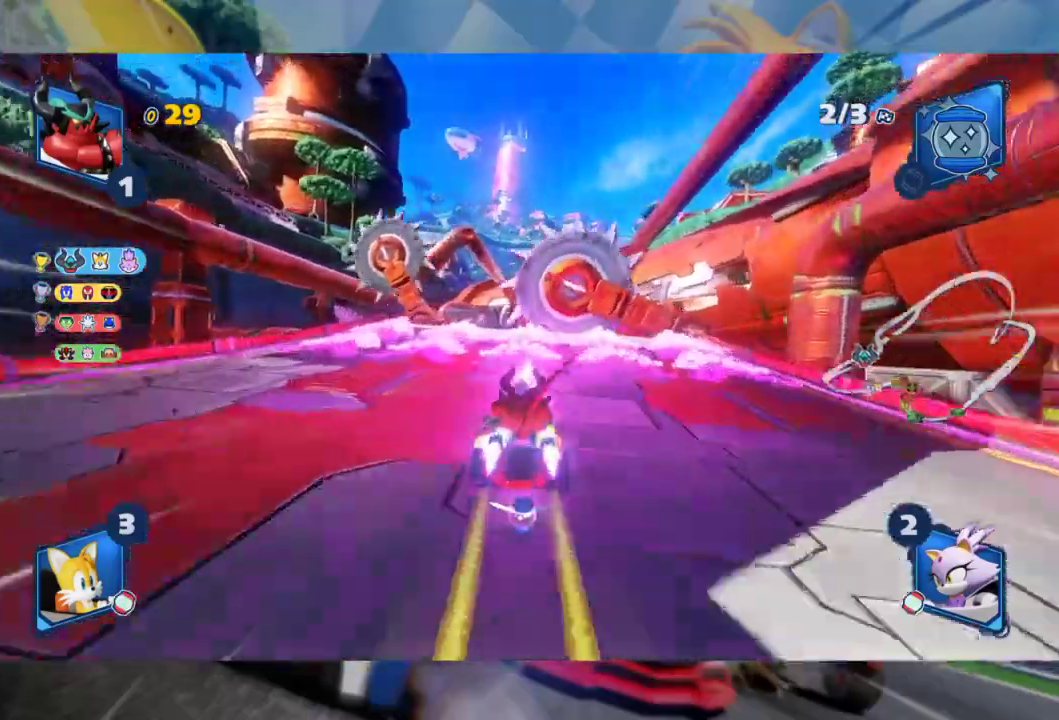
{"buttons": ["R2"], "left_stick": "right", "right_stick": "right", "events": [[17, "left_stick", "left"], [383, "left_stick", "center"], [433, "right_stick", "right"], [500, "left_stick", "right"]]}
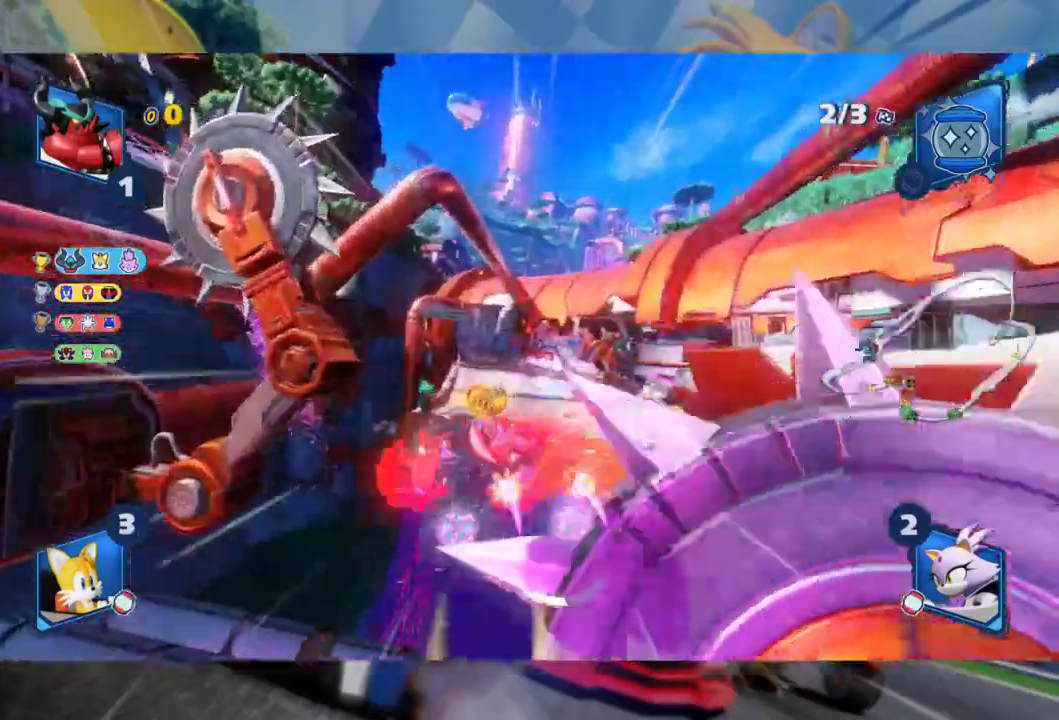
{"buttons": ["R2"], "left_stick": "center", "right_stick": "center", "events": [[183, "right_stick", "center"], [250, "left_stick", "center"]]}
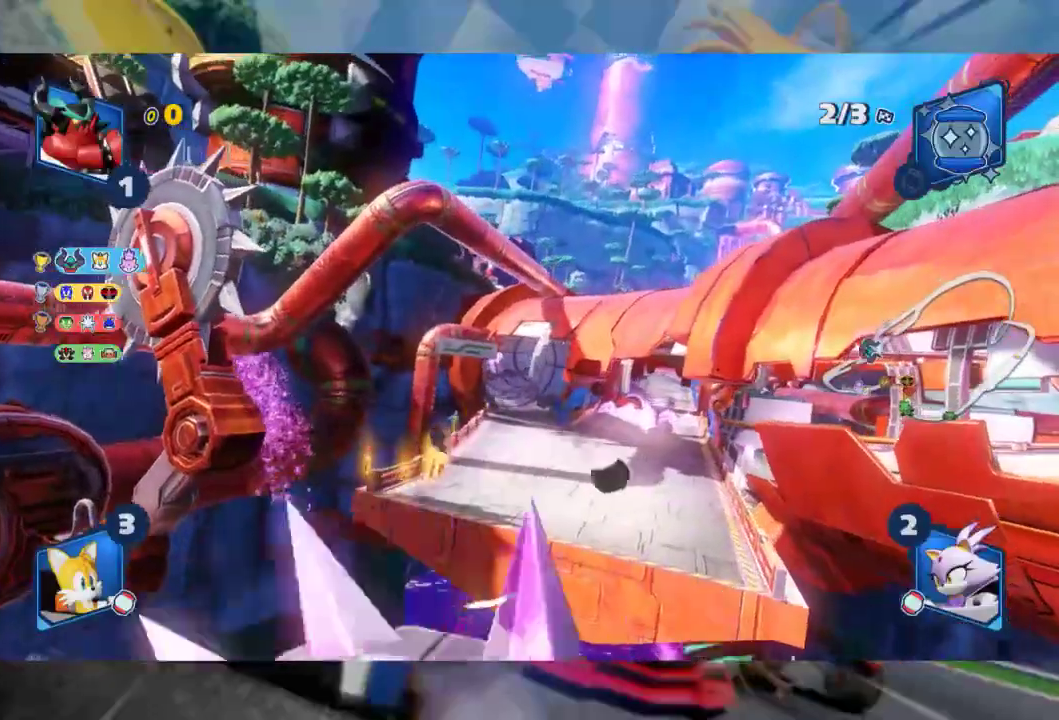
{"buttons": ["R2"], "left_stick": "center", "right_stick": "center", "events": []}
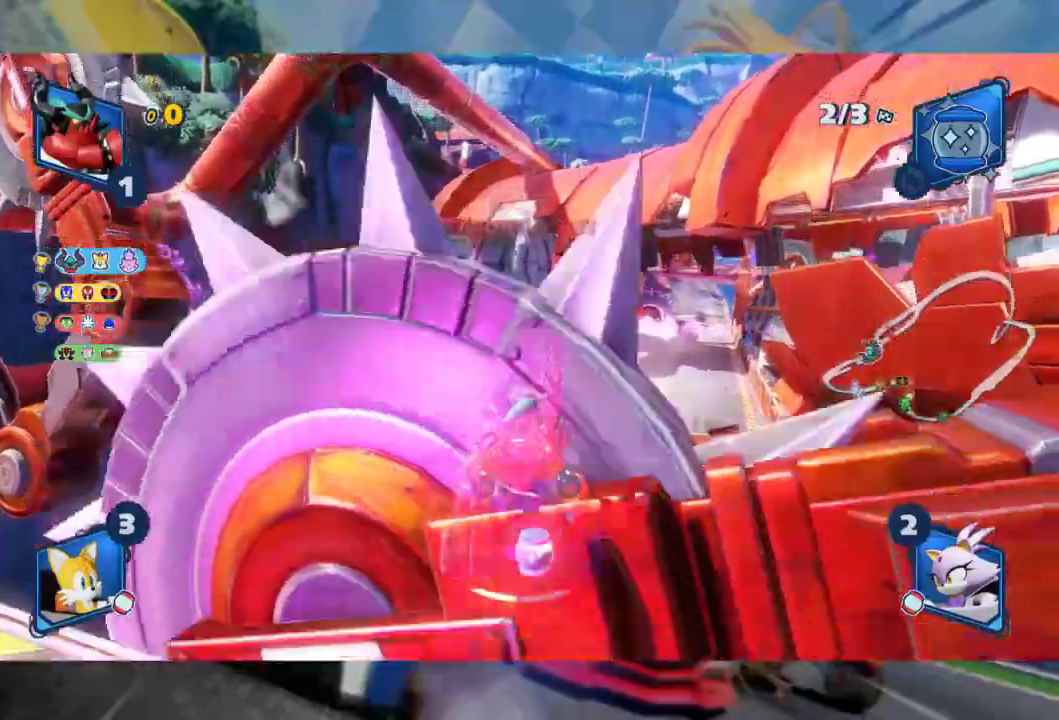
{"buttons": ["R2"], "left_stick": "center", "right_stick": "center", "events": []}
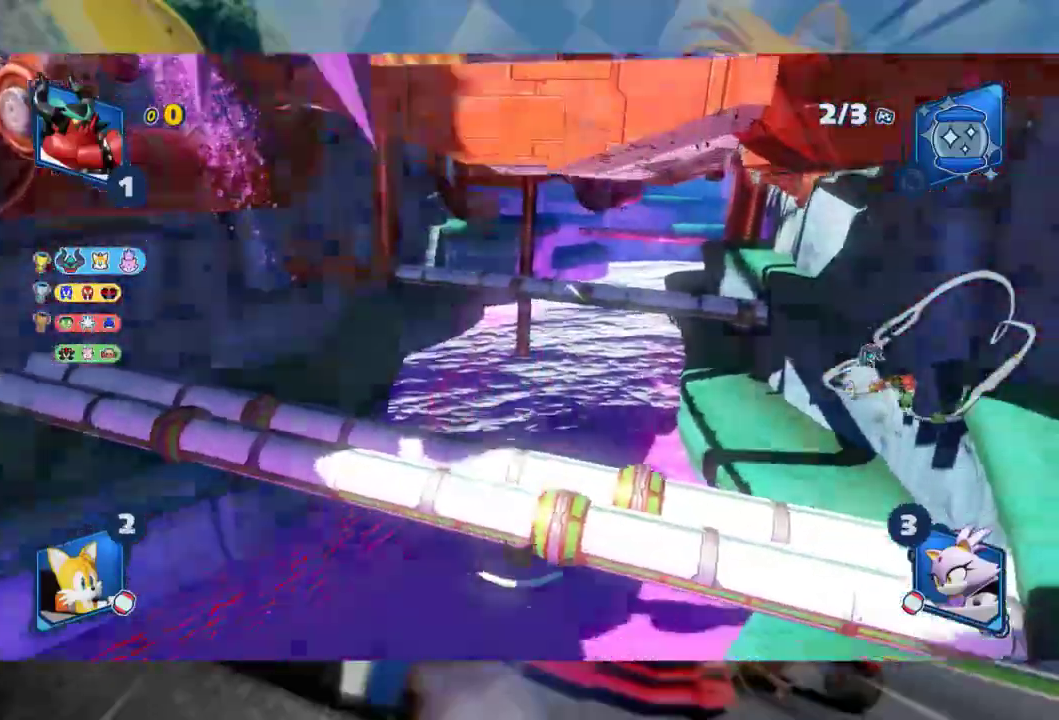
{"buttons": ["R2"], "left_stick": "center", "right_stick": "center", "events": []}
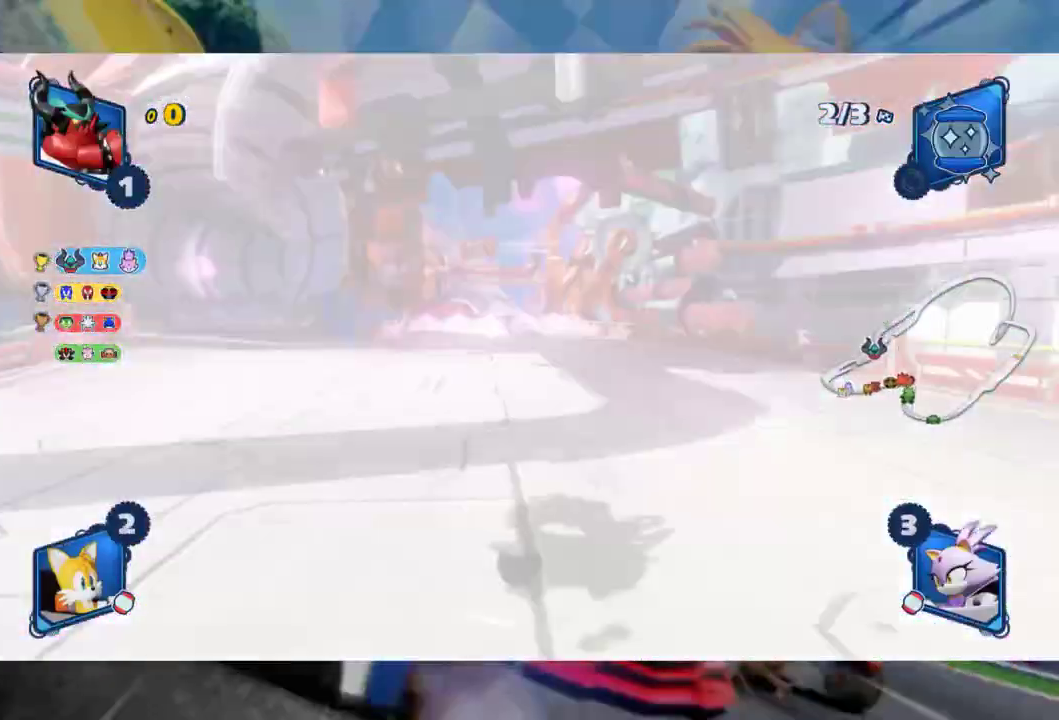
{"buttons": ["R2"], "left_stick": "center", "right_stick": "center", "events": [[267, "left_stick", "left"], [333, "A", "down"], [417, "left_stick", "center"], [467, "A", "up"]]}
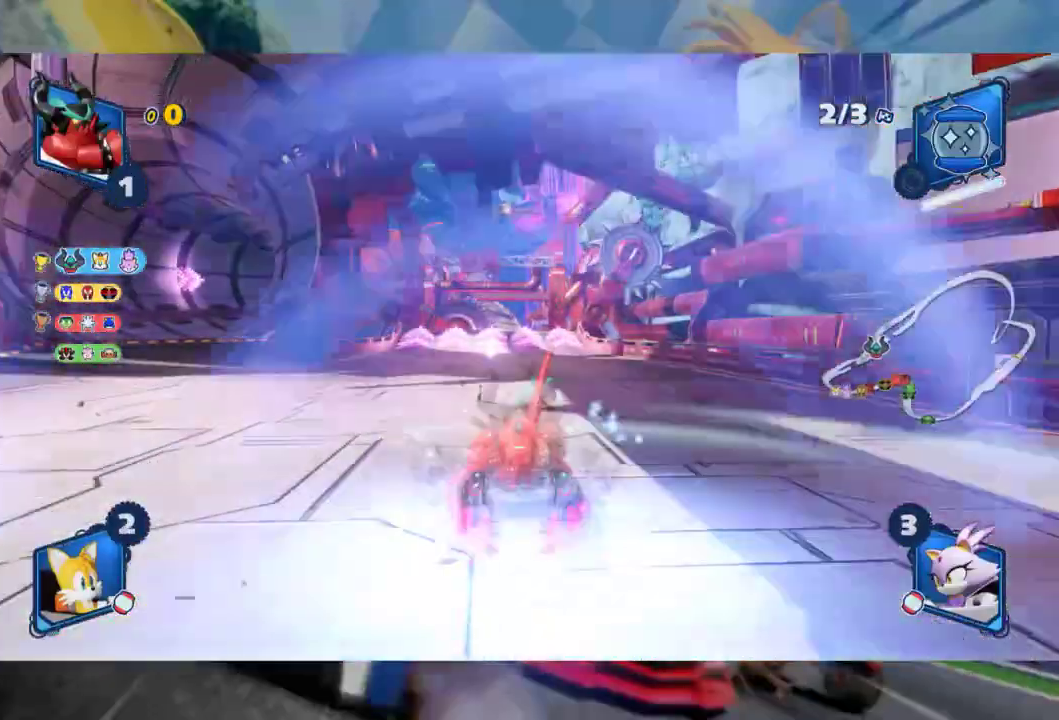
{"buttons": ["R2"], "left_stick": "center", "right_stick": "center", "events": [[200, "left_stick", "right"], [350, "left_stick", "center"]]}
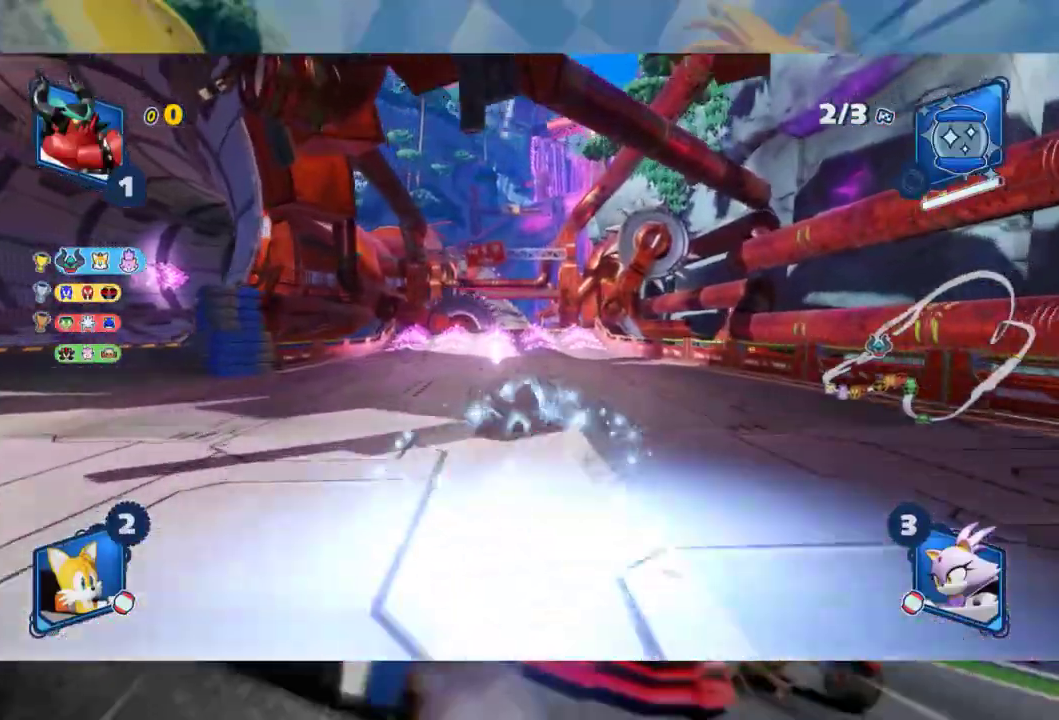
{"buttons": ["R2"], "left_stick": "right", "right_stick": "center", "events": [[167, "left_stick", "left"], [300, "left_stick", "center"], [483, "left_stick", "right"]]}
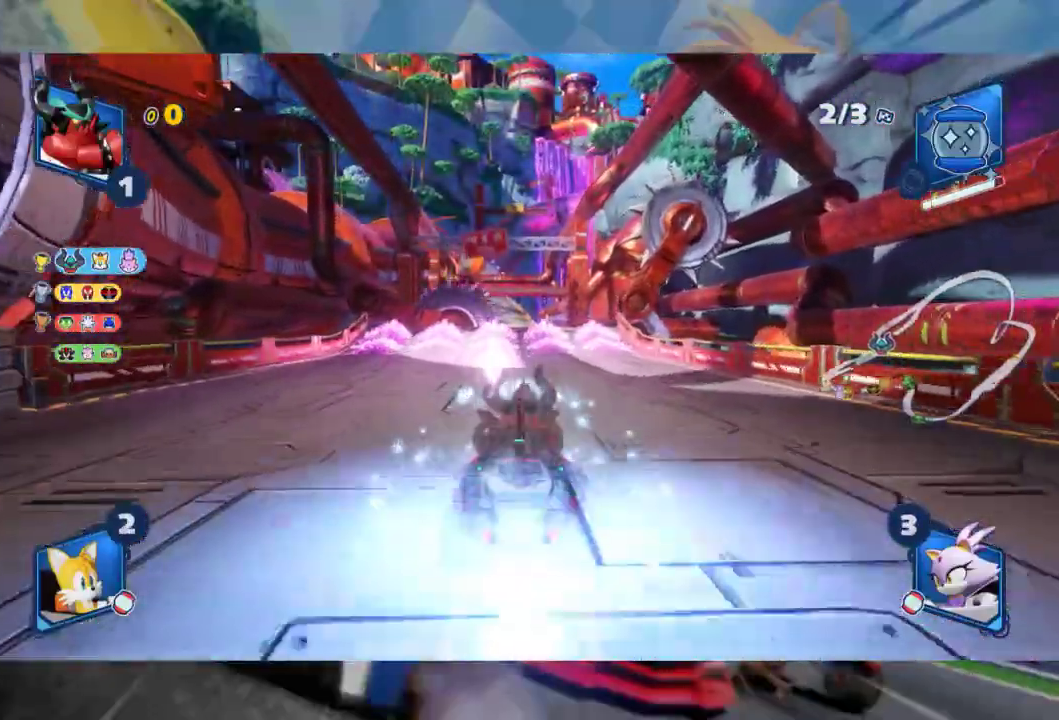
{"buttons": ["L2", "R2"], "left_stick": "left", "right_stick": "center", "events": [[17, "L2", "down"], [100, "left_stick", "center"], [150, "left_stick", "left"]]}
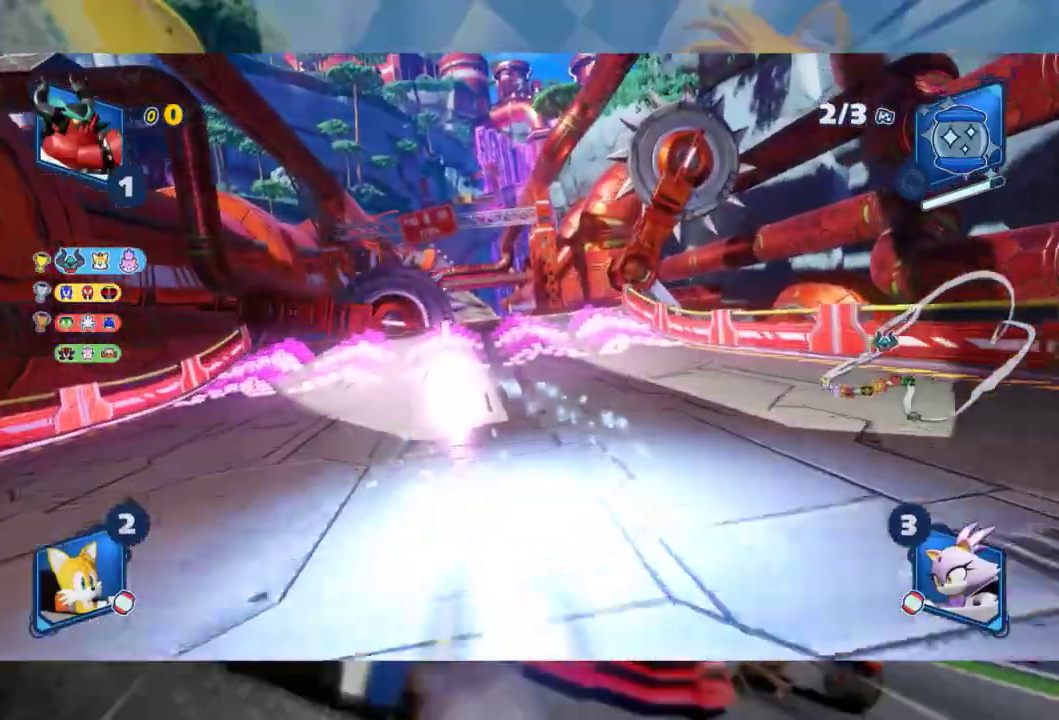
{"buttons": ["L2", "R2"], "left_stick": "left", "right_stick": "center", "events": []}
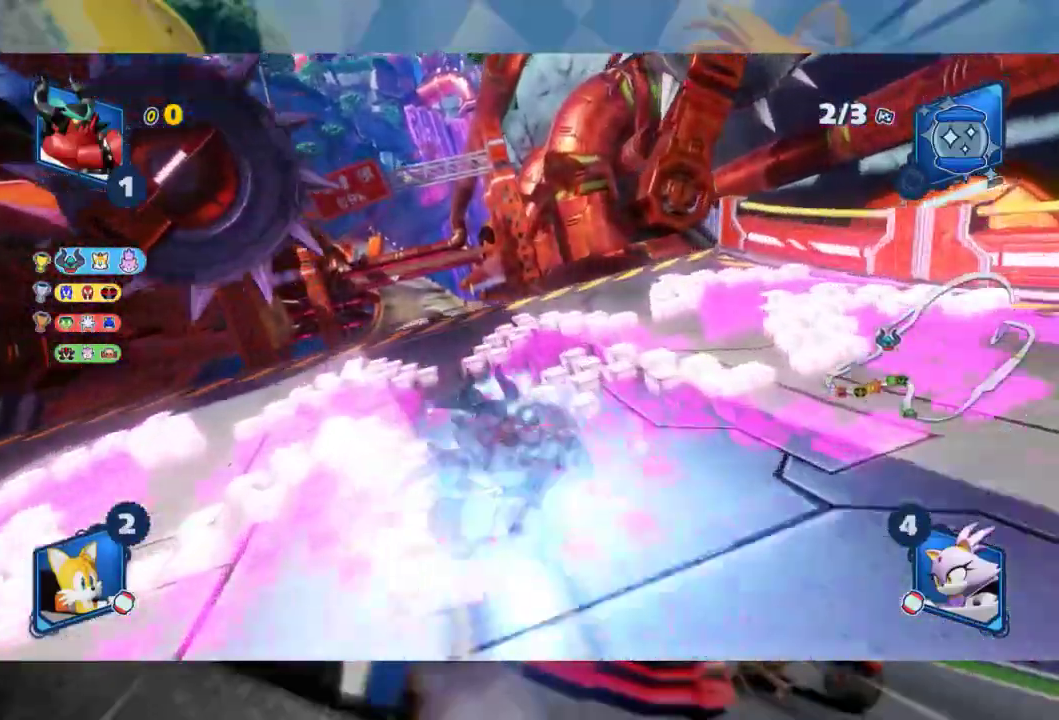
{"buttons": ["L2", "R2"], "left_stick": "center", "right_stick": "left", "events": [[167, "right_stick", "left"], [450, "right_stick", "center"], [483, "left_stick", "center"], [500, "right_stick", "left"]]}
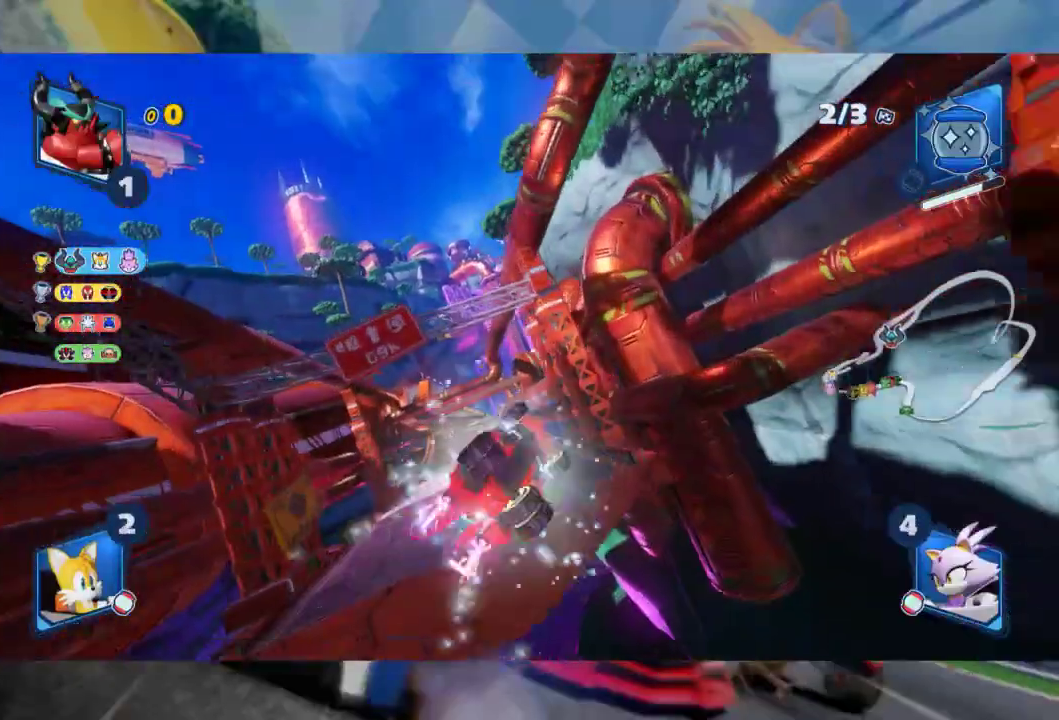
{"buttons": ["L2", "R2"], "left_stick": "left", "right_stick": "center", "events": [[200, "right_stick", "center"], [233, "left_stick", "left"], [283, "right_stick", "left"], [500, "right_stick", "center"]]}
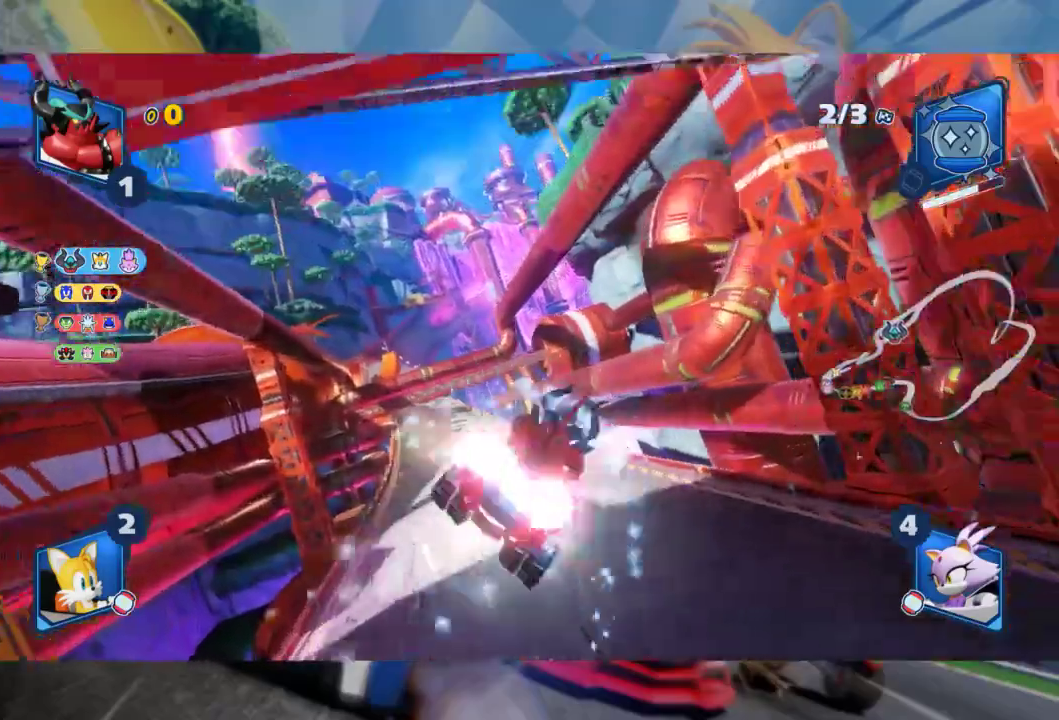
{"buttons": ["L2", "R2"], "left_stick": "left", "right_stick": "center", "events": []}
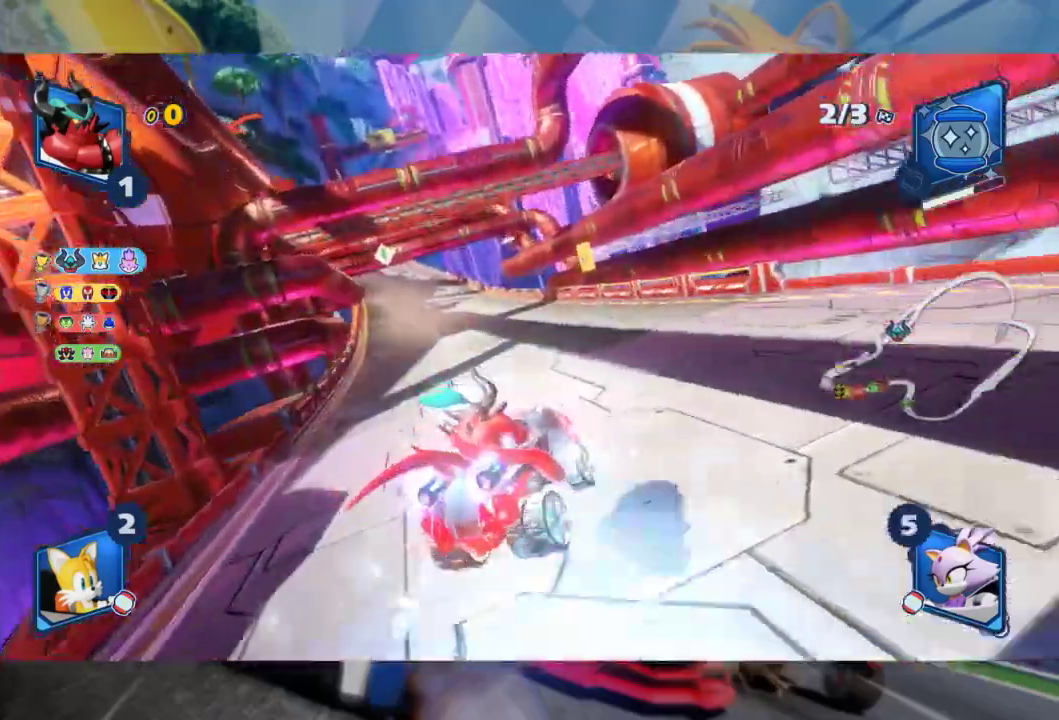
{"buttons": ["R2"], "left_stick": "center", "right_stick": "center", "events": [[133, "L2", "up"], [317, "left_stick", "center"]]}